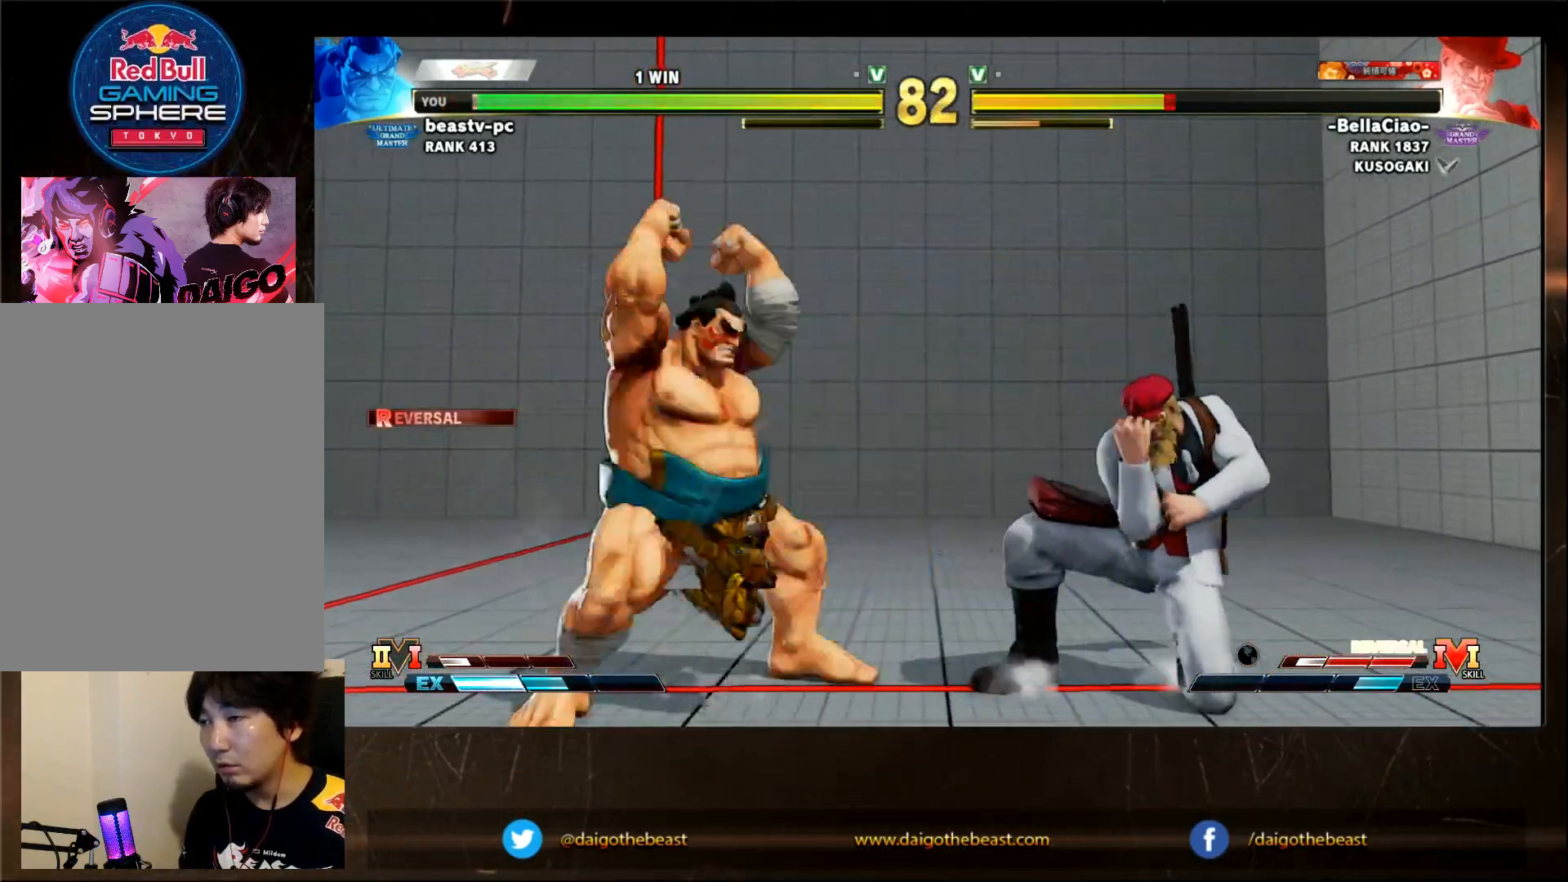
Gameplay with a controller (arcade stick); each line is a JSON object with the inputs held at the frame after it (dt_ms = milliseconds from this image to that frame). "events" lists button and stick changes between this image and that frame as [ms after this image, input, new state], when the widget could be followed in between. Not read: L3 R3.
{"dt_ms": 500, "buttons": ["TRIANGLE", "R1"], "left_stick": "down-left"}
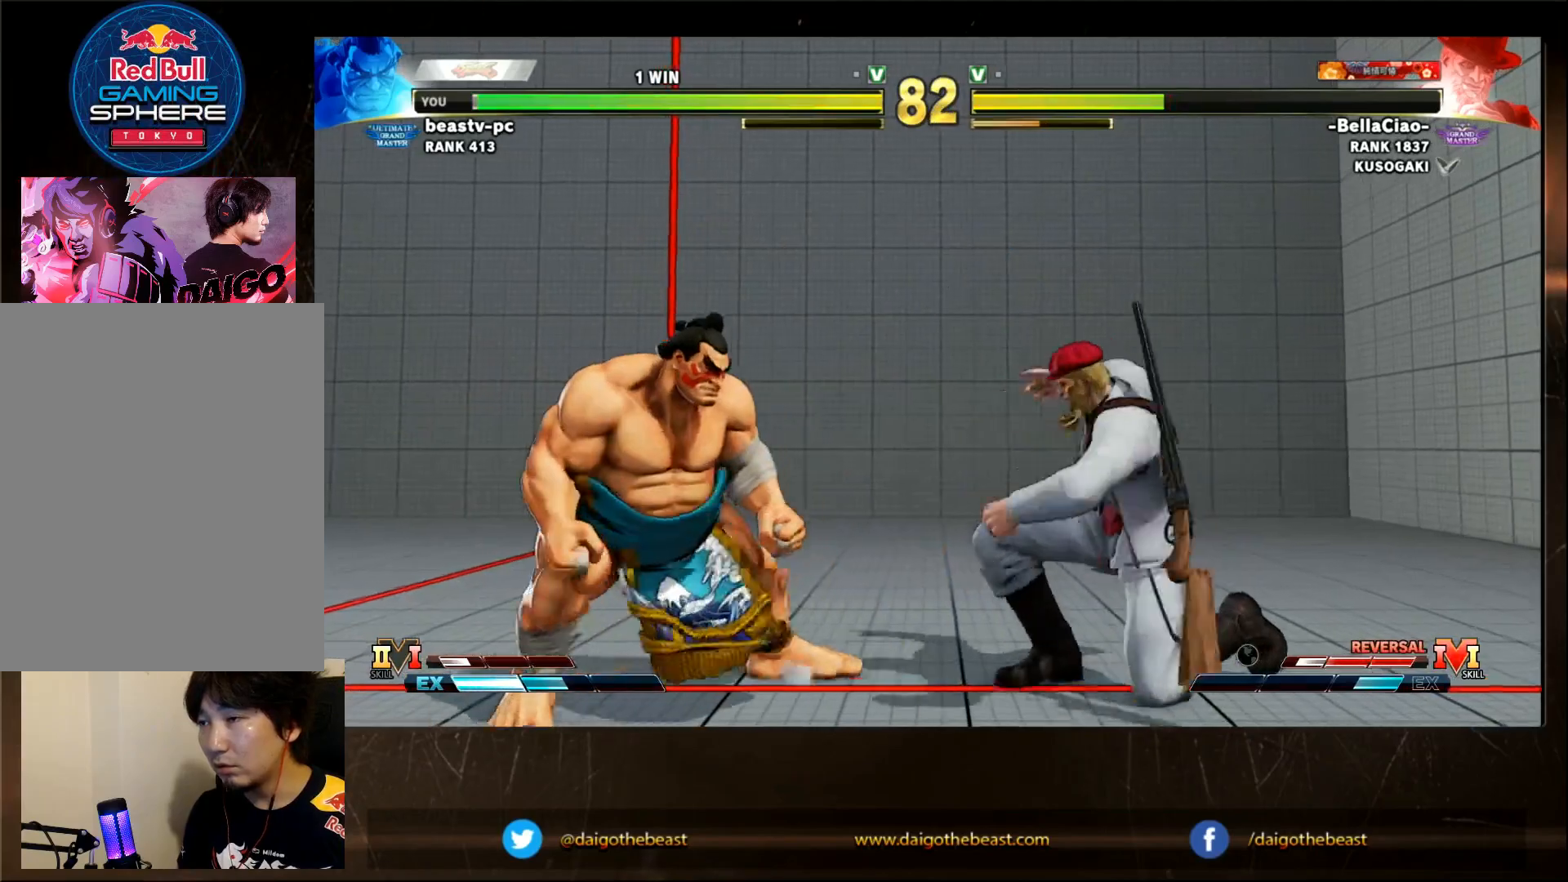
{"dt_ms": 500, "buttons": [], "left_stick": "down-left", "events": [[33, "R1", "up"], [33, "TRIANGLE", "up"], [183, "left_stick", "left"], [367, "left_stick", "down-left"]]}
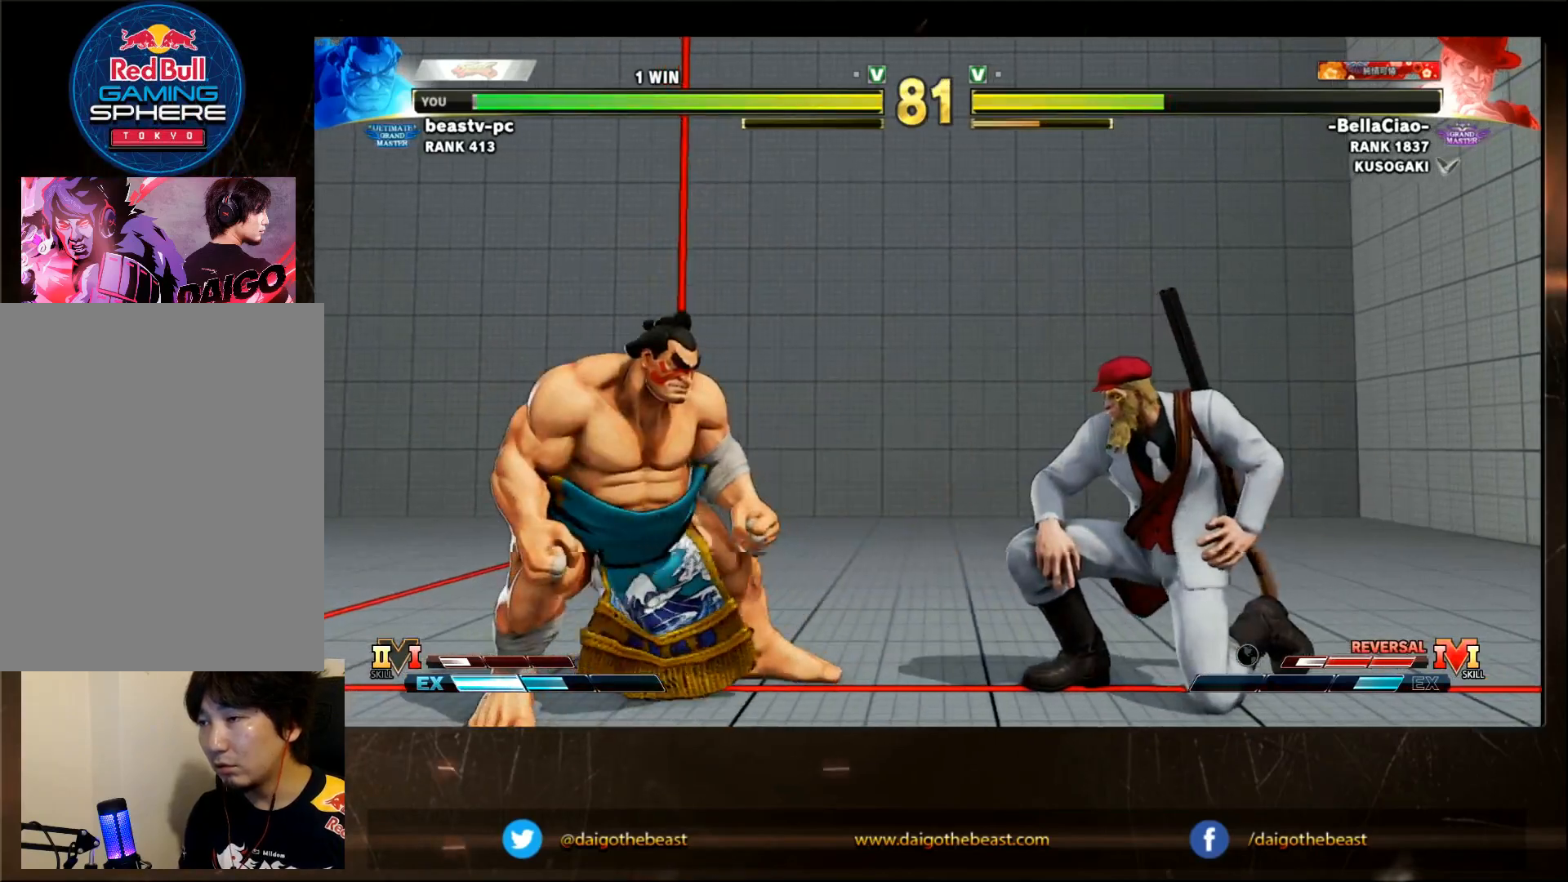
{"dt_ms": 500, "buttons": [], "left_stick": "left", "events": [[17, "left_stick", "left"]]}
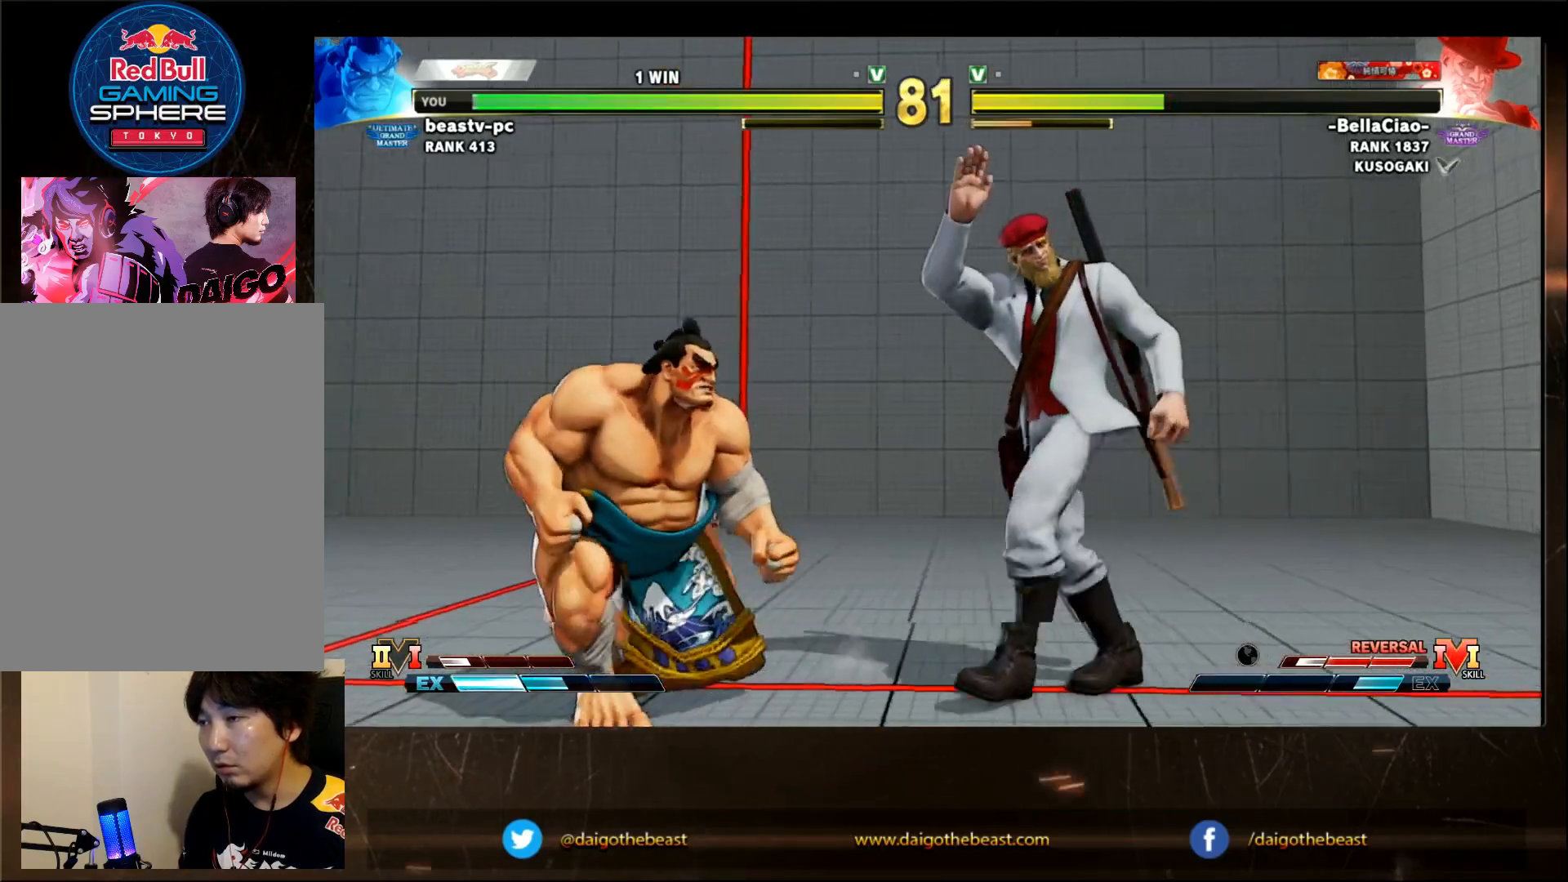
{"dt_ms": 500, "buttons": [], "left_stick": "left", "events": []}
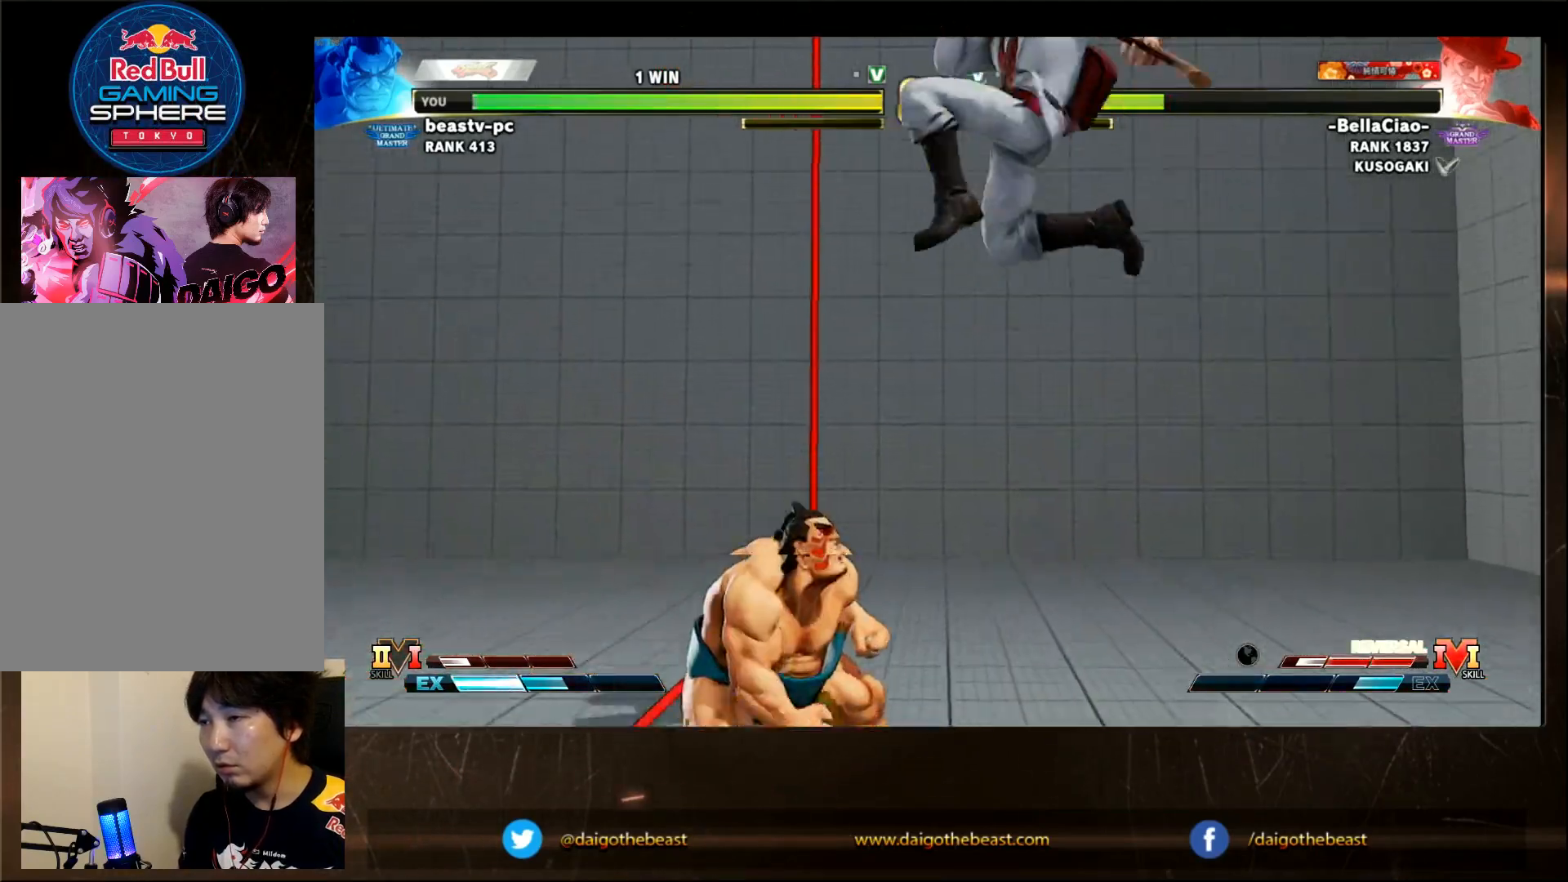
{"dt_ms": 500, "buttons": [], "left_stick": "down-left", "events": [[100, "left_stick", "down-left"]]}
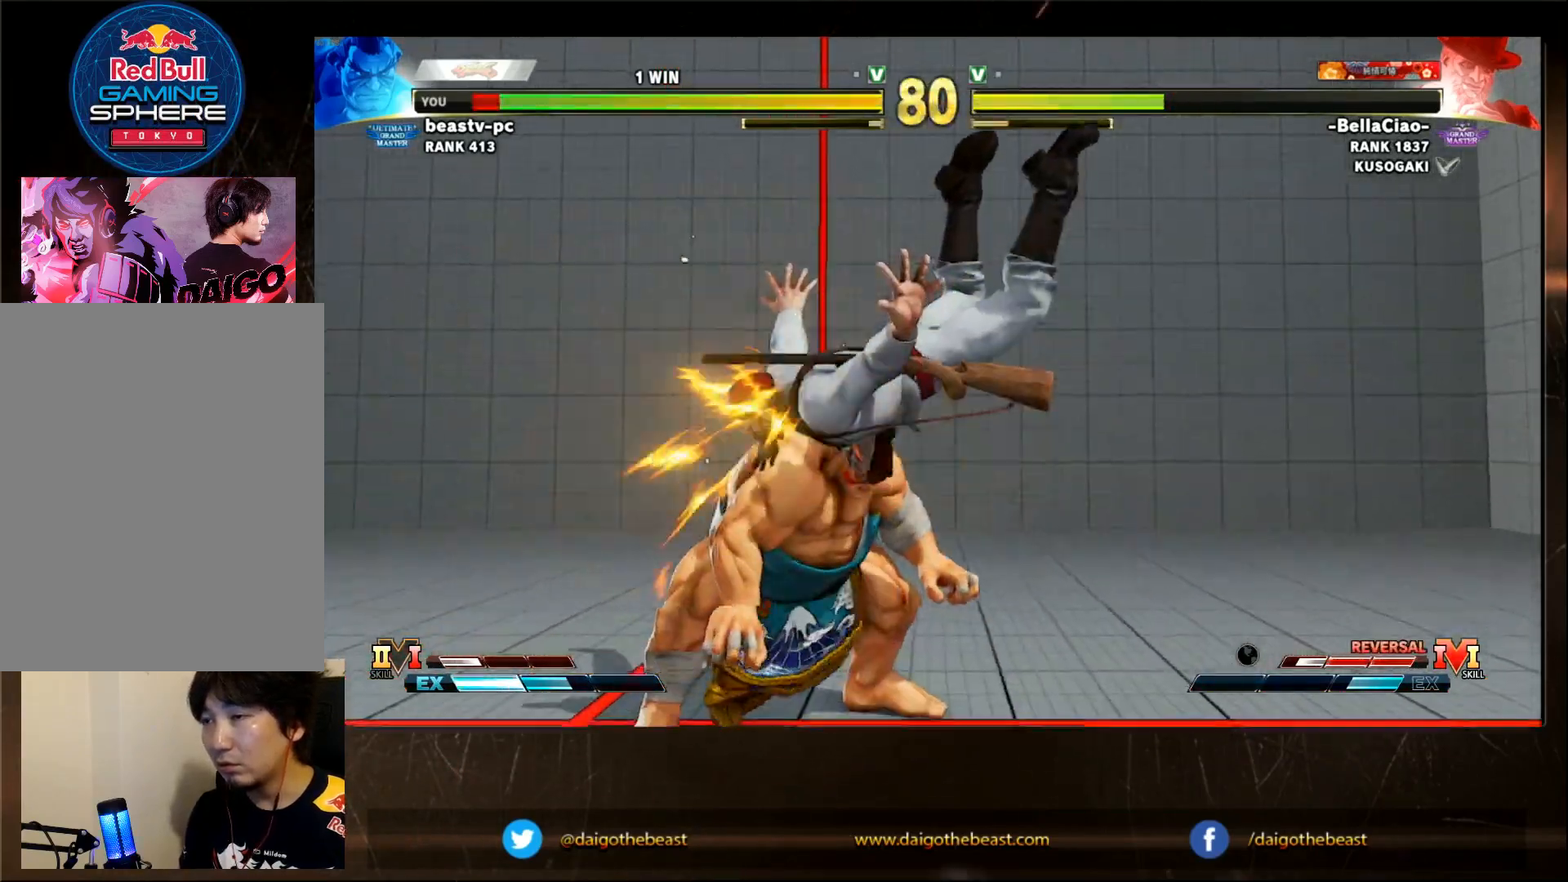
{"dt_ms": 500, "buttons": [], "left_stick": "down-left", "events": []}
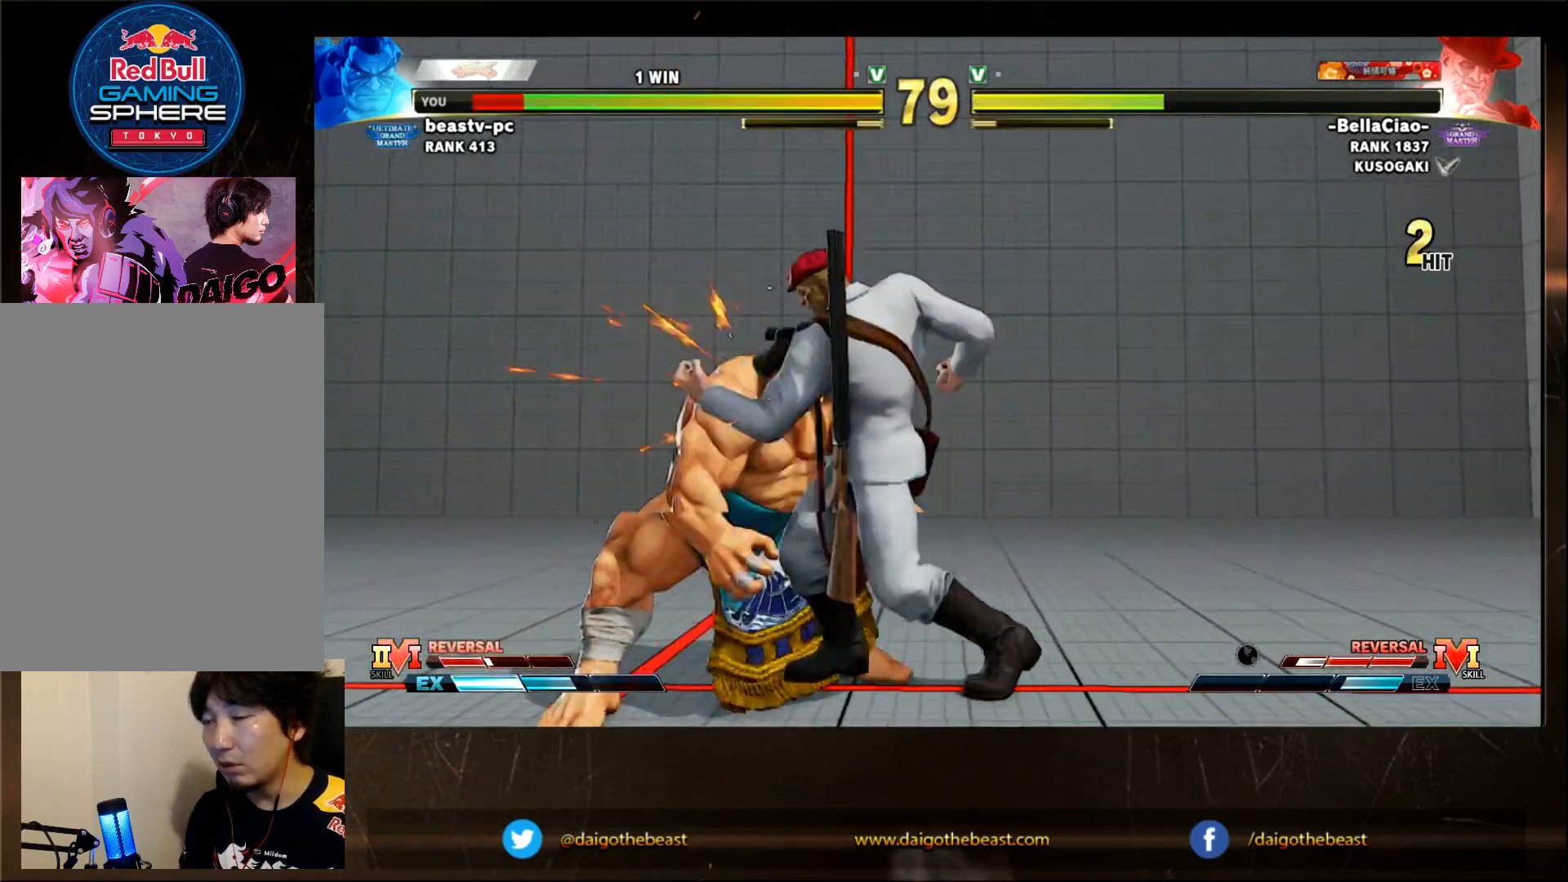
{"dt_ms": 500, "buttons": [], "left_stick": "down-left", "events": []}
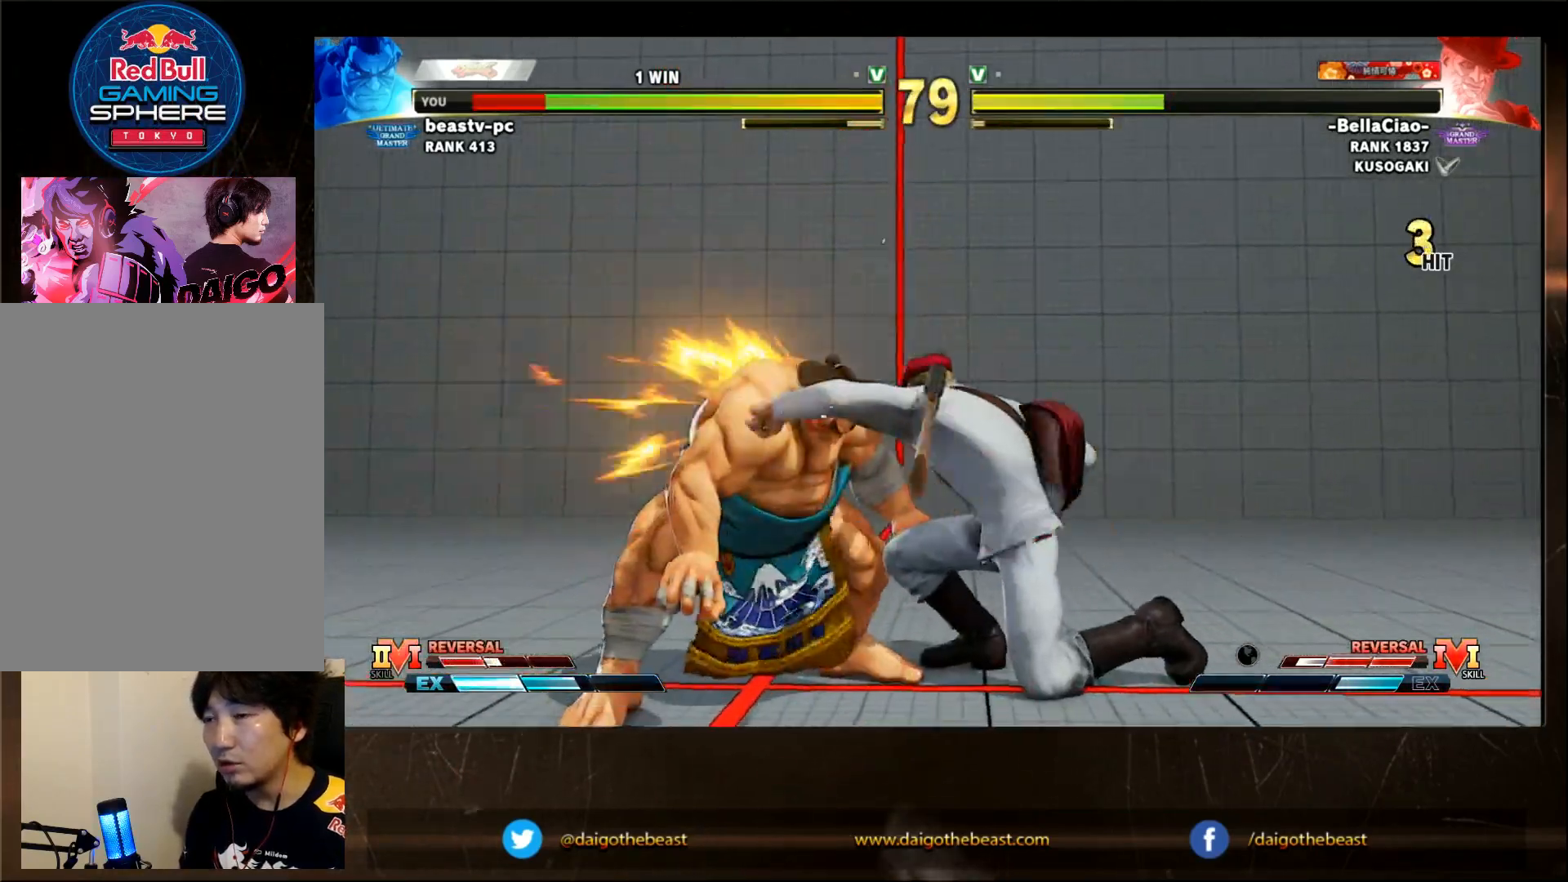
{"dt_ms": 500, "buttons": [], "left_stick": "down-left", "events": []}
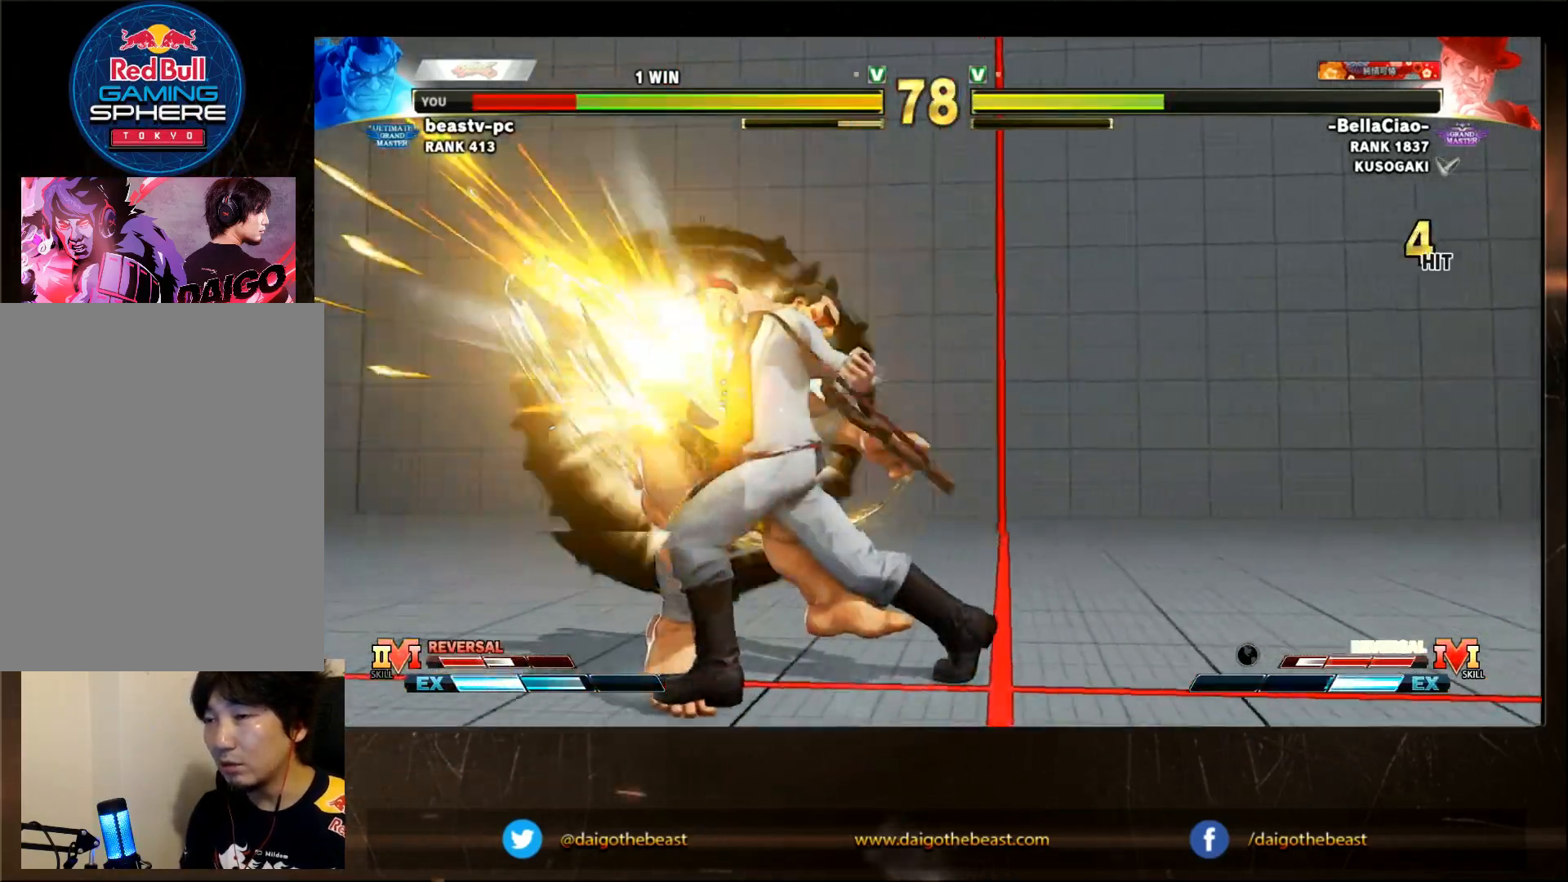
{"dt_ms": 500, "buttons": [], "left_stick": "left"}
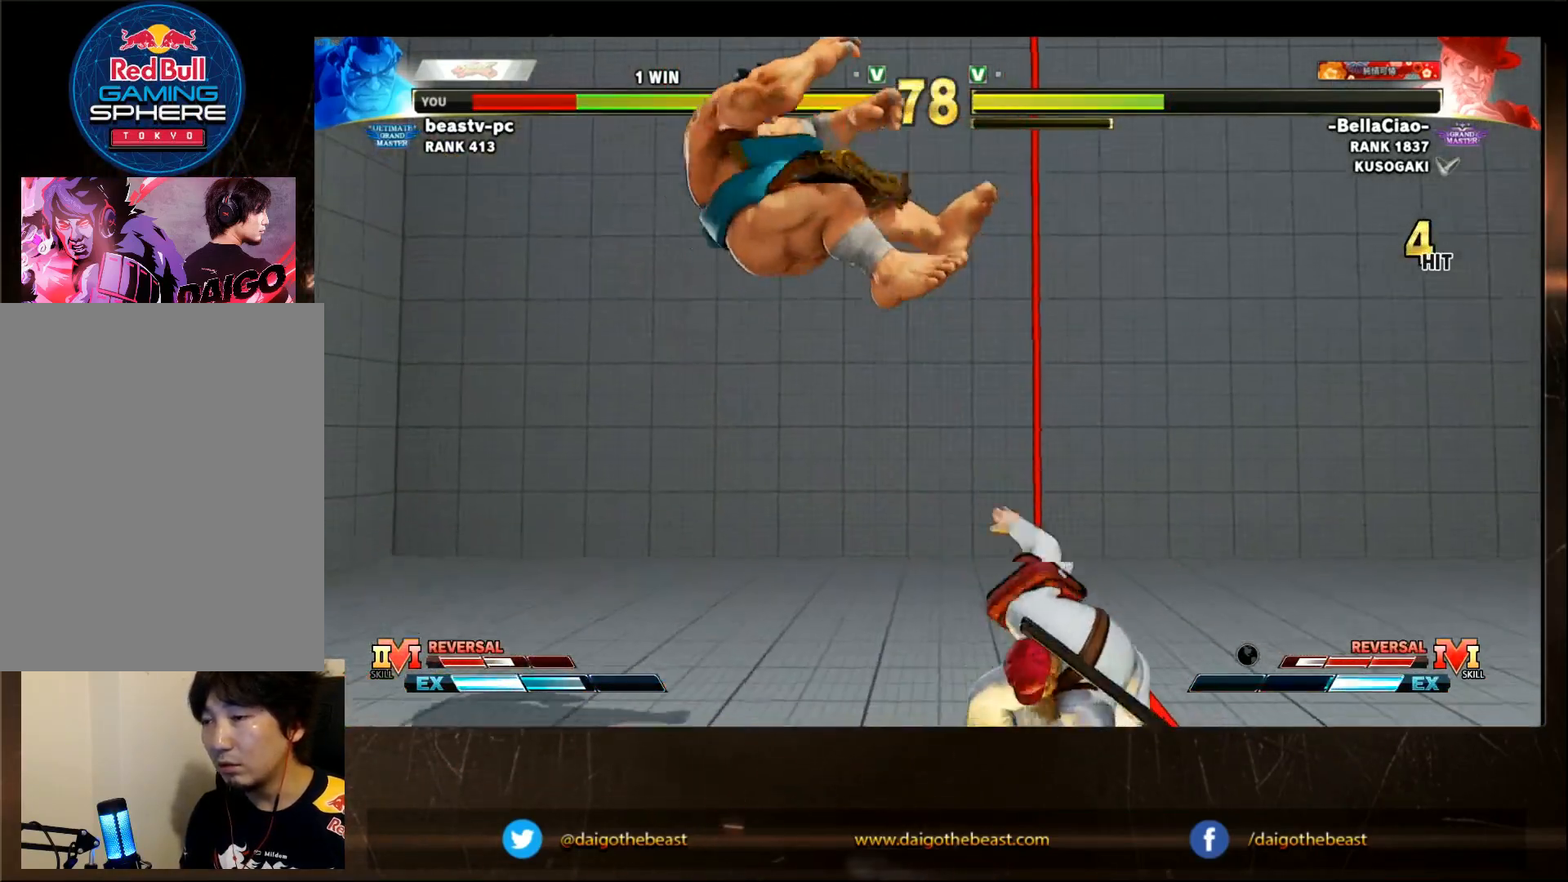
{"dt_ms": 1000, "buttons": [], "left_stick": "left"}
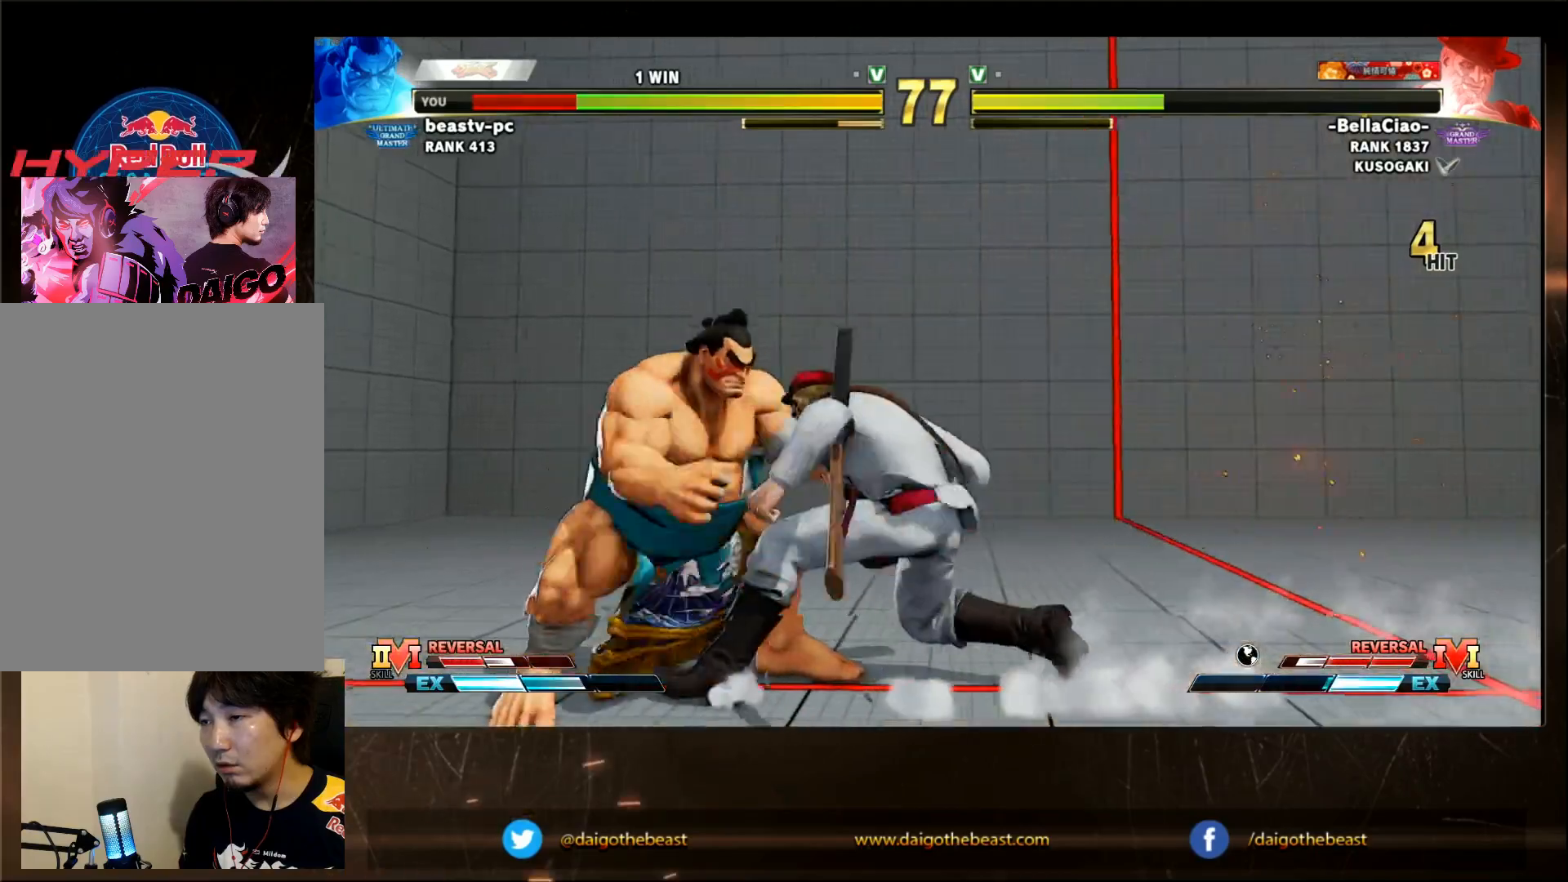
{"dt_ms": 500, "buttons": [], "left_stick": "left", "events": [[267, "left_stick", "down-left"], [483, "left_stick", "left"]]}
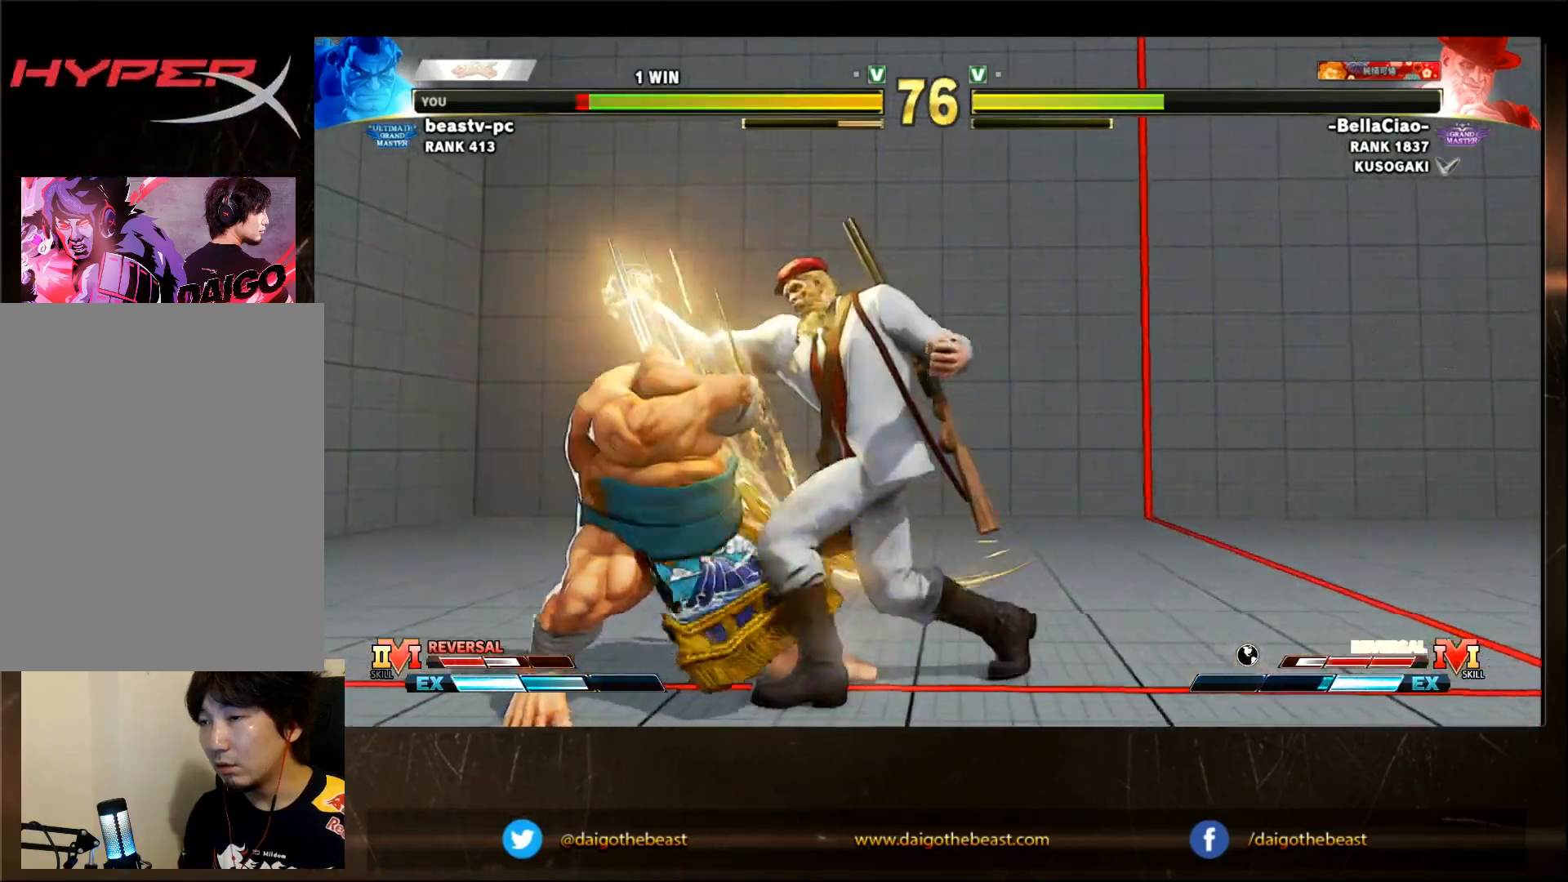
{"dt_ms": 500, "buttons": [], "left_stick": "down-left", "events": [[83, "CROSS", "down"], [183, "CROSS", "up"], [183, "left_stick", "right"], [233, "R1", "down"], [233, "left_stick", "down-left"], [283, "R1", "up"]]}
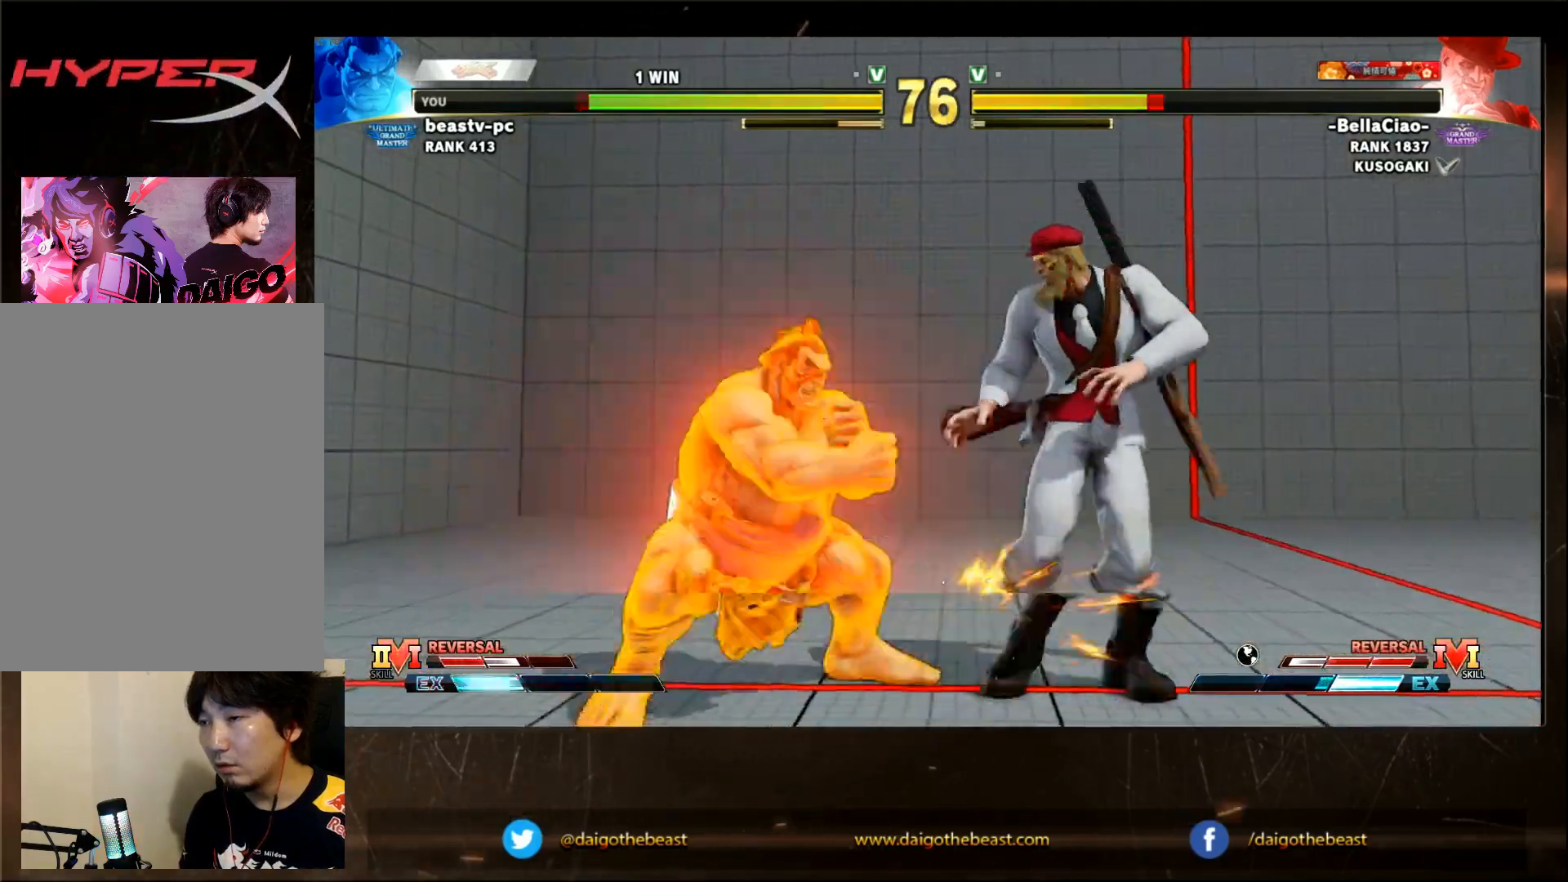
{"dt_ms": 500, "buttons": [], "left_stick": "down-left", "events": []}
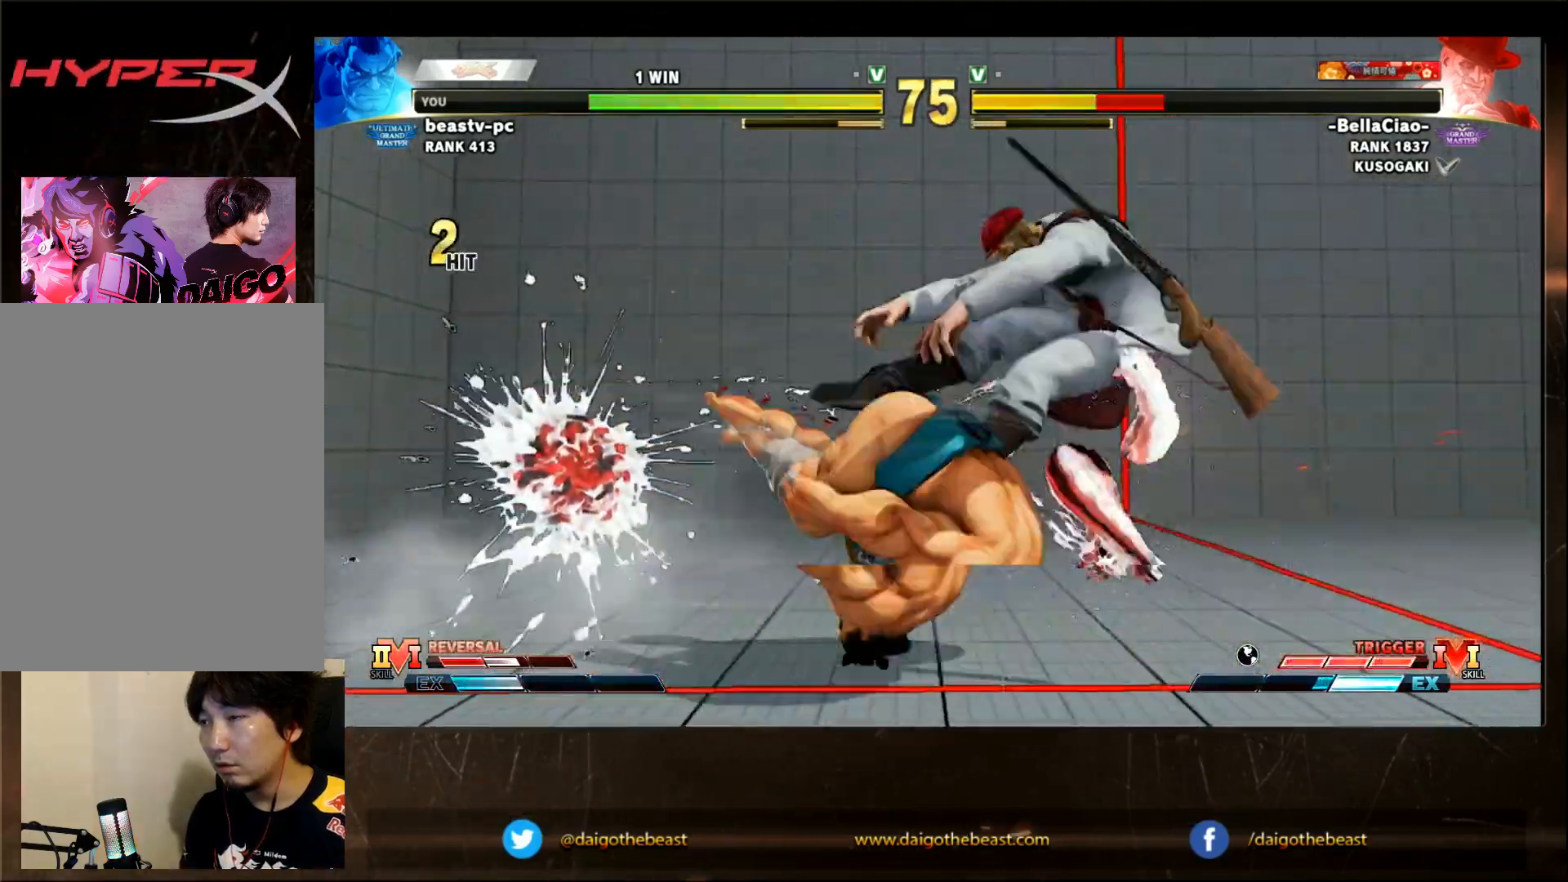
{"dt_ms": 500, "buttons": [], "left_stick": "right"}
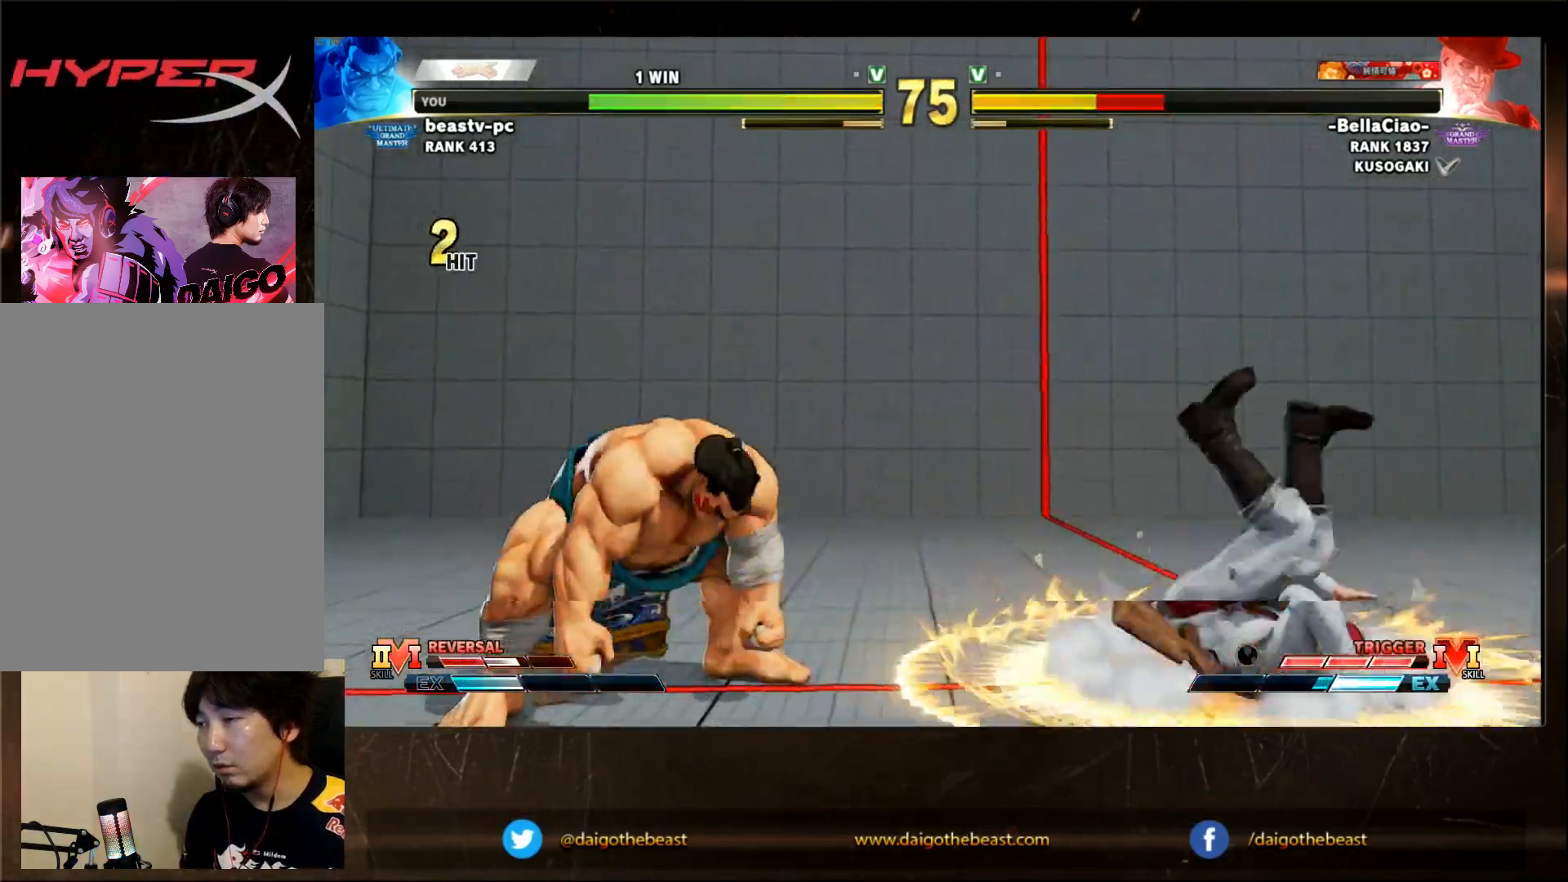
{"dt_ms": 500, "buttons": [], "left_stick": "down-left", "events": [[250, "left_stick", "down-left"]]}
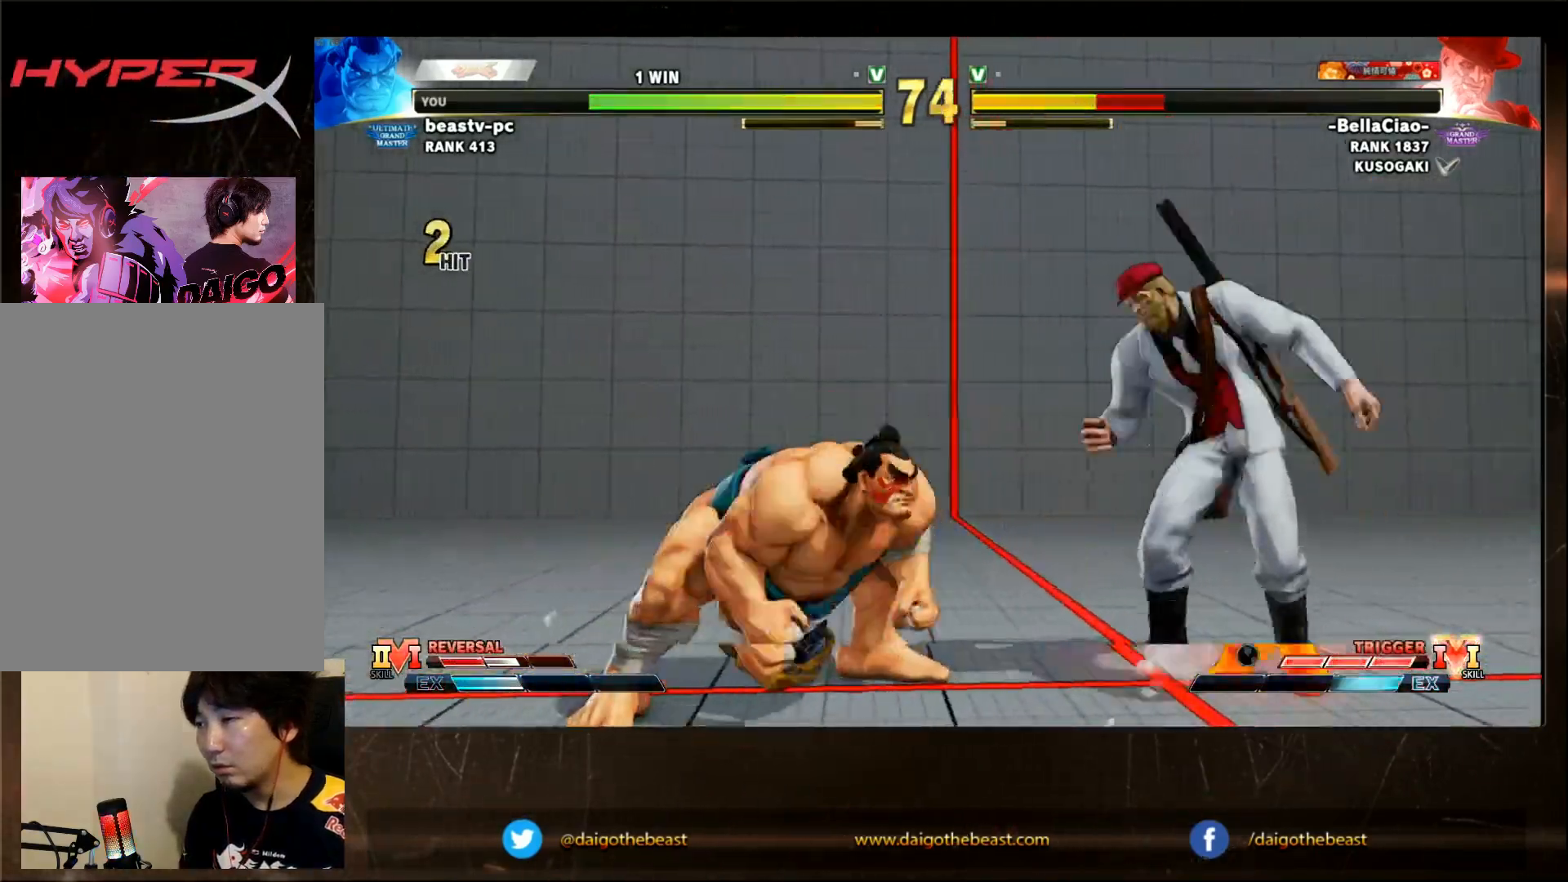
{"dt_ms": 500, "buttons": [], "left_stick": "down-left", "events": []}
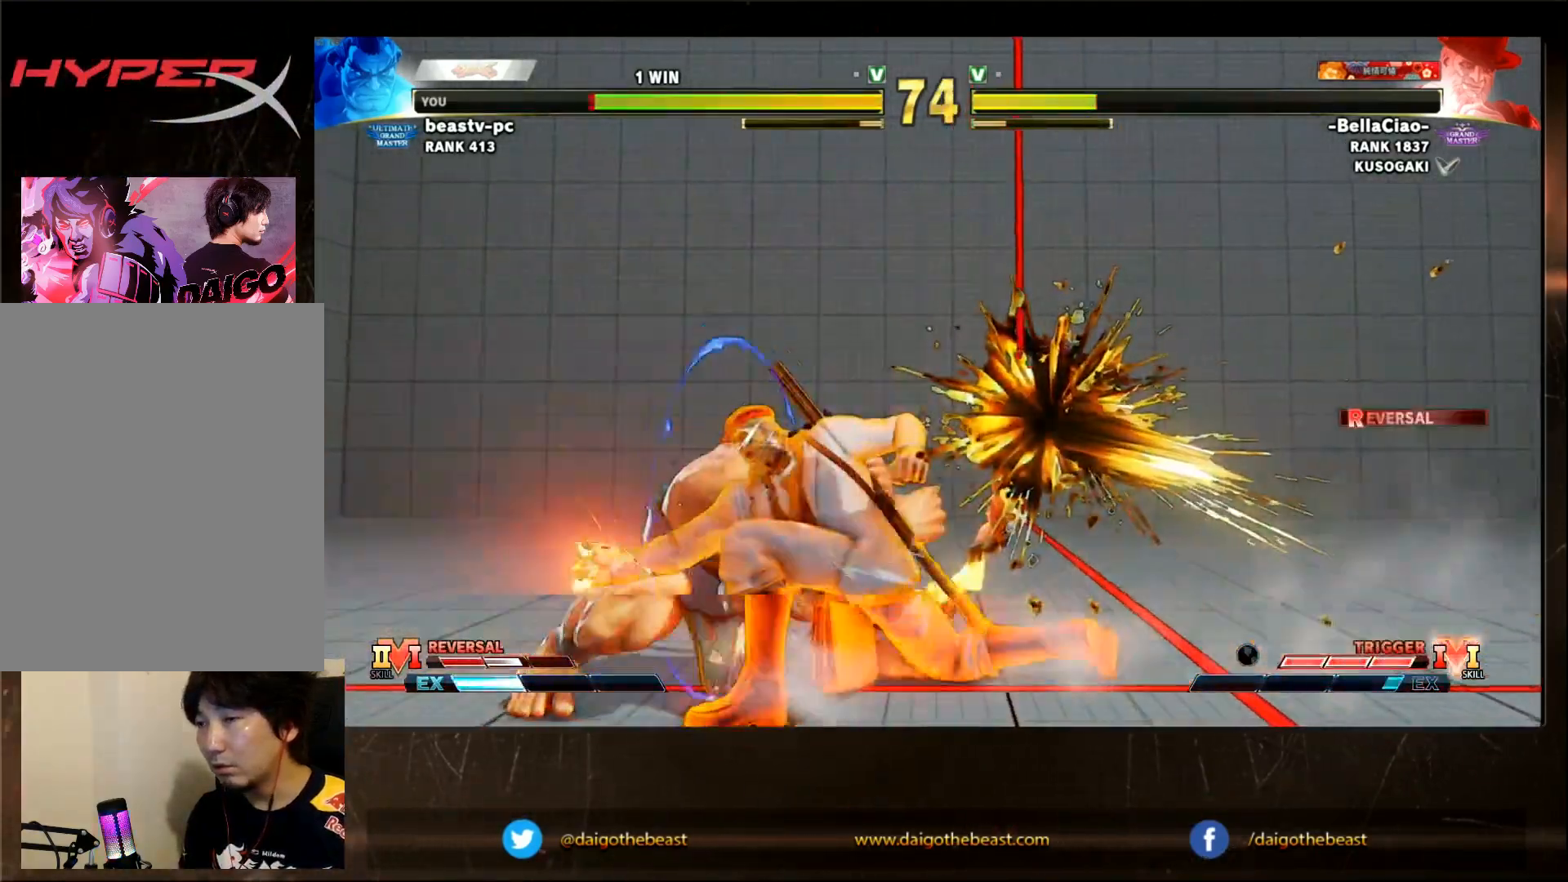
{"dt_ms": 500, "buttons": [], "left_stick": "down-left", "events": [[117, "left_stick", "left"], [217, "CROSS", "down"], [267, "CROSS", "up"], [267, "left_stick", "down-left"]]}
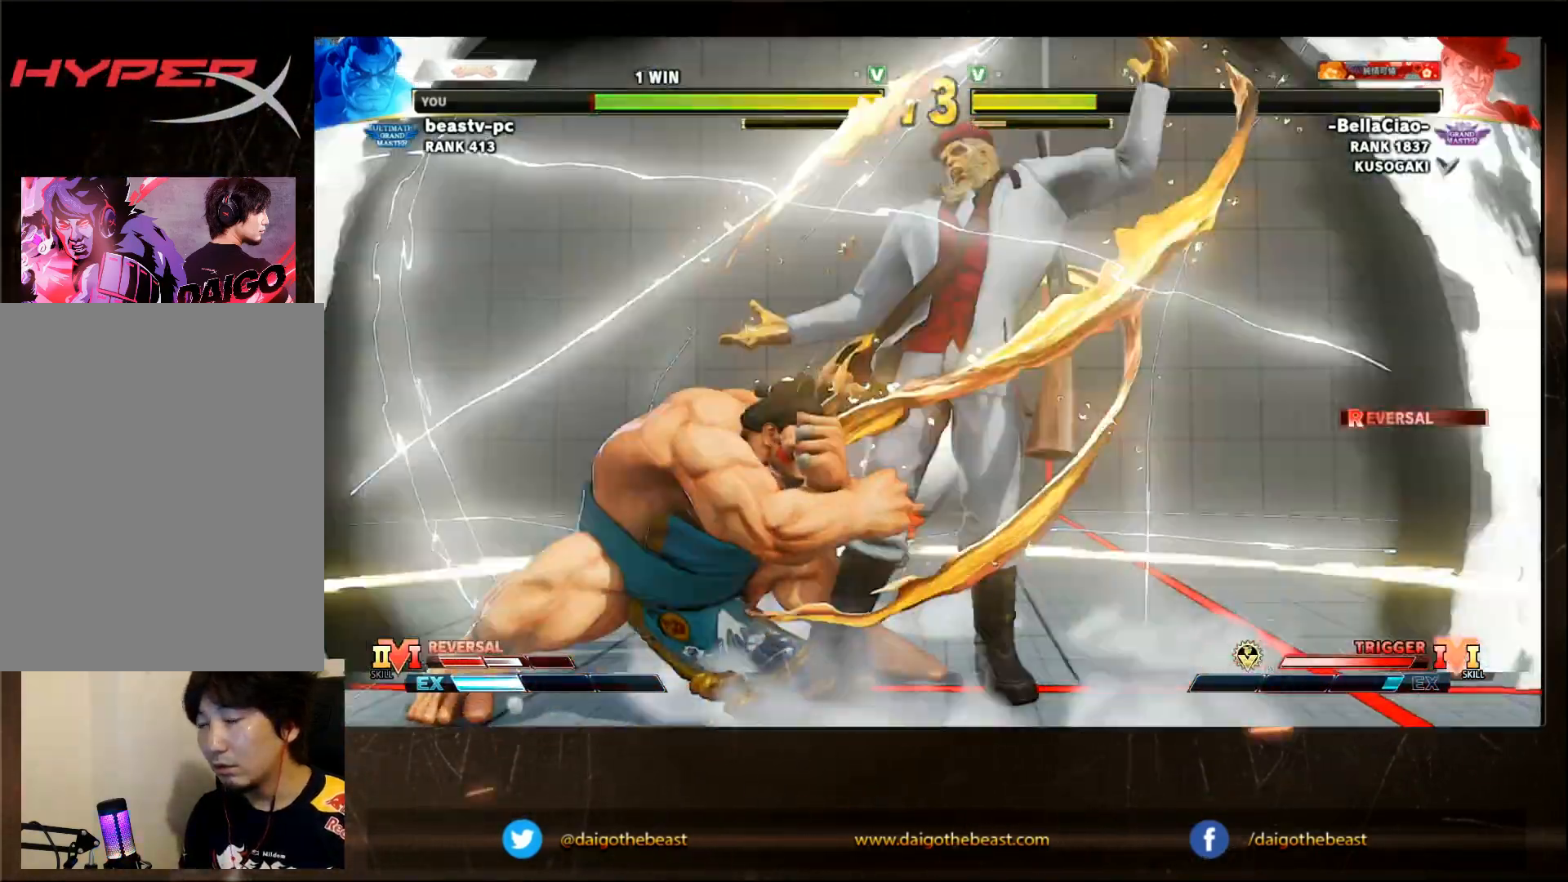
{"dt_ms": 500, "buttons": [], "left_stick": "down-left"}
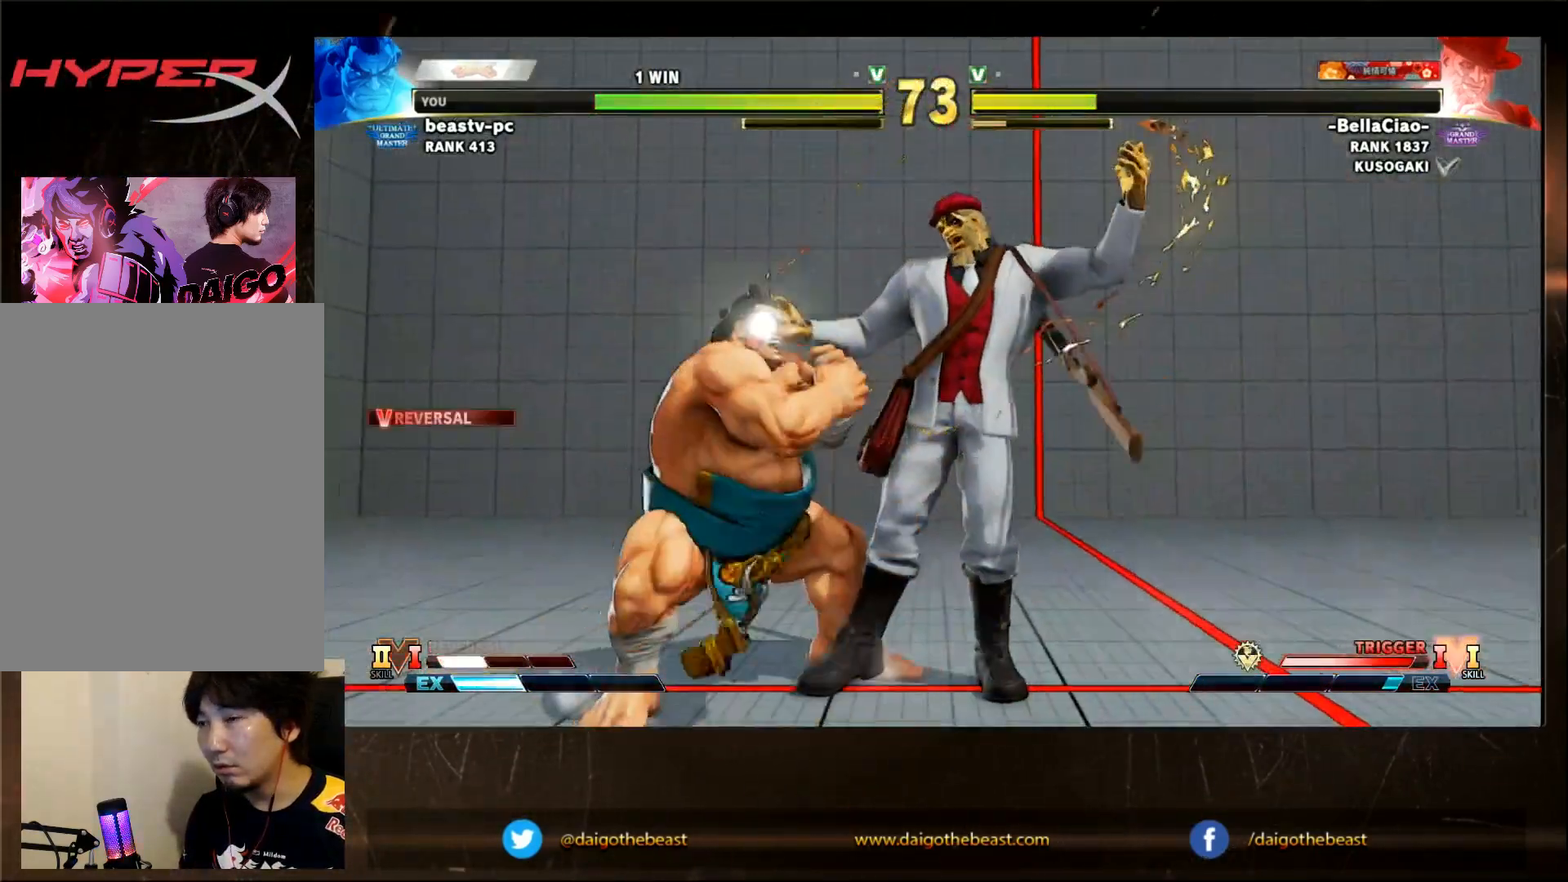
{"dt_ms": 500, "buttons": [], "left_stick": "down-left", "events": []}
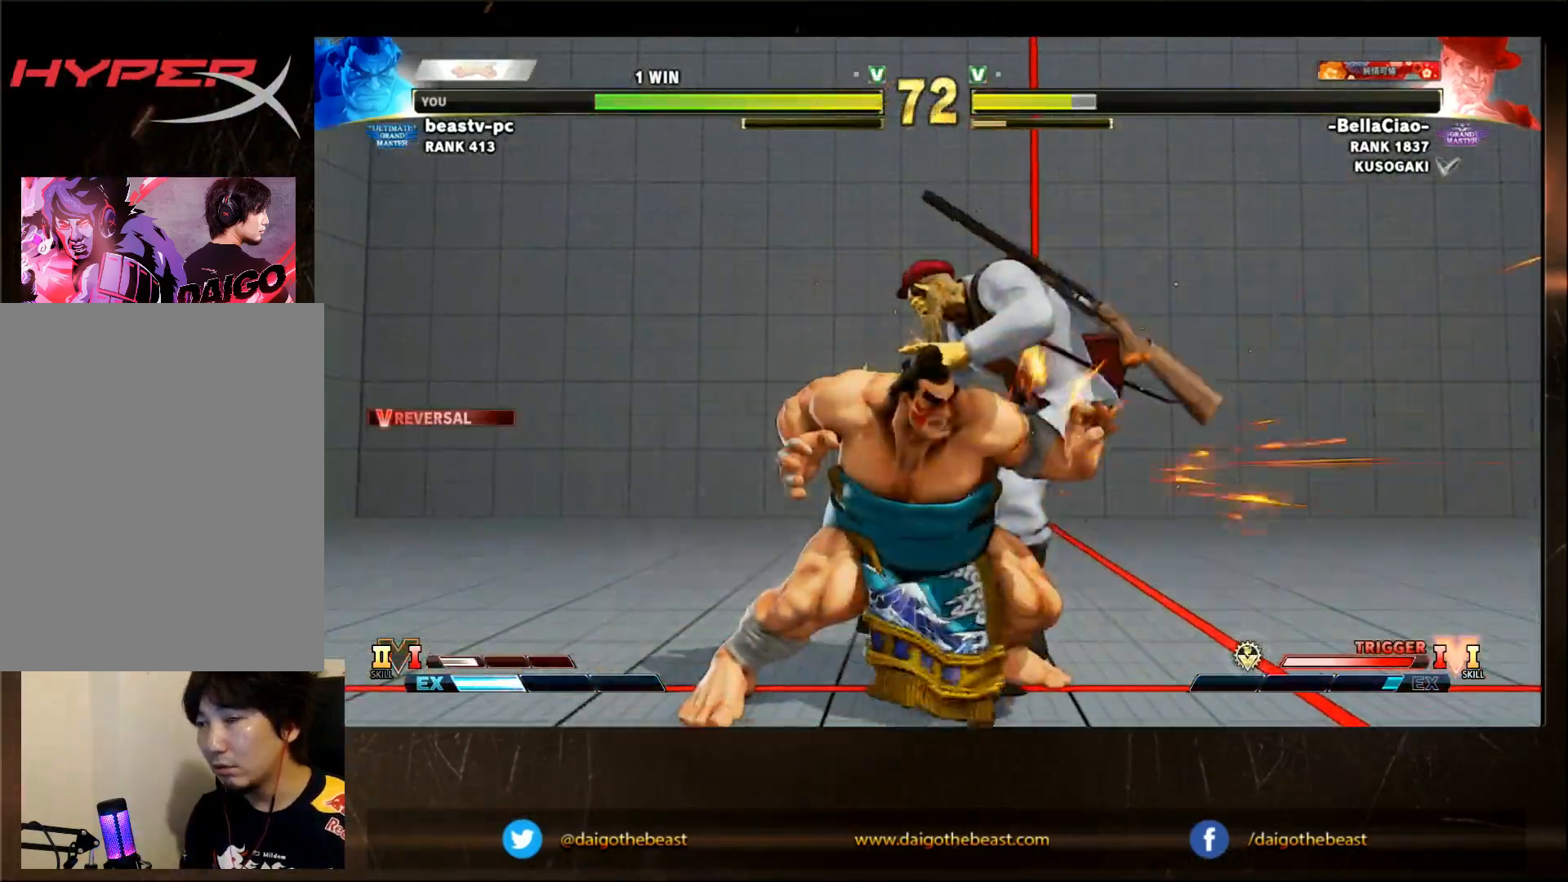
{"dt_ms": 500, "buttons": [], "left_stick": "down-left", "events": []}
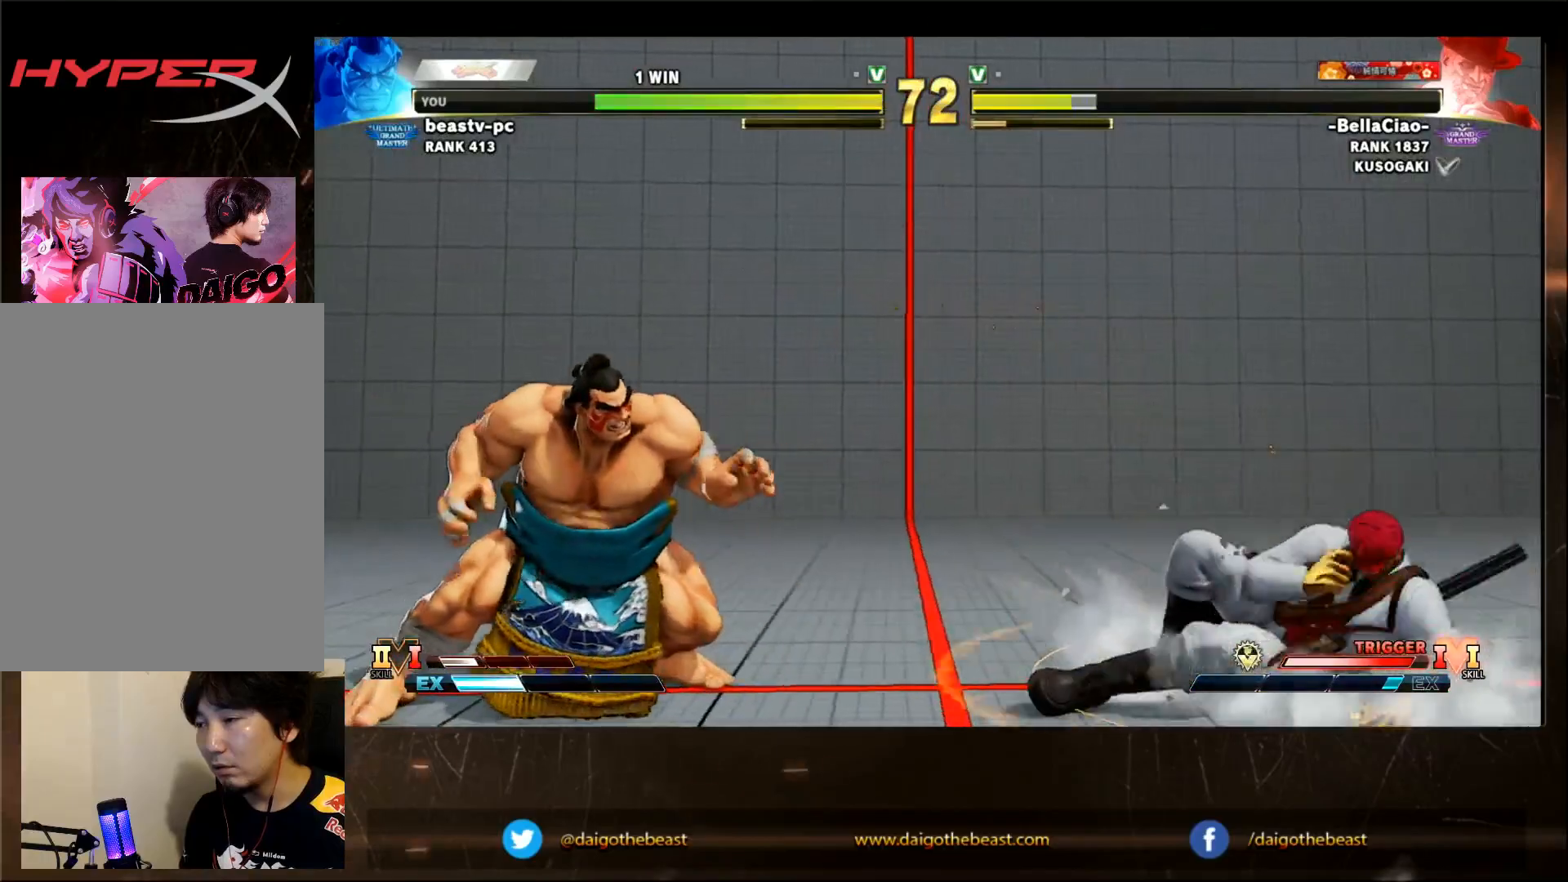
{"dt_ms": 500, "buttons": [], "left_stick": "down-left"}
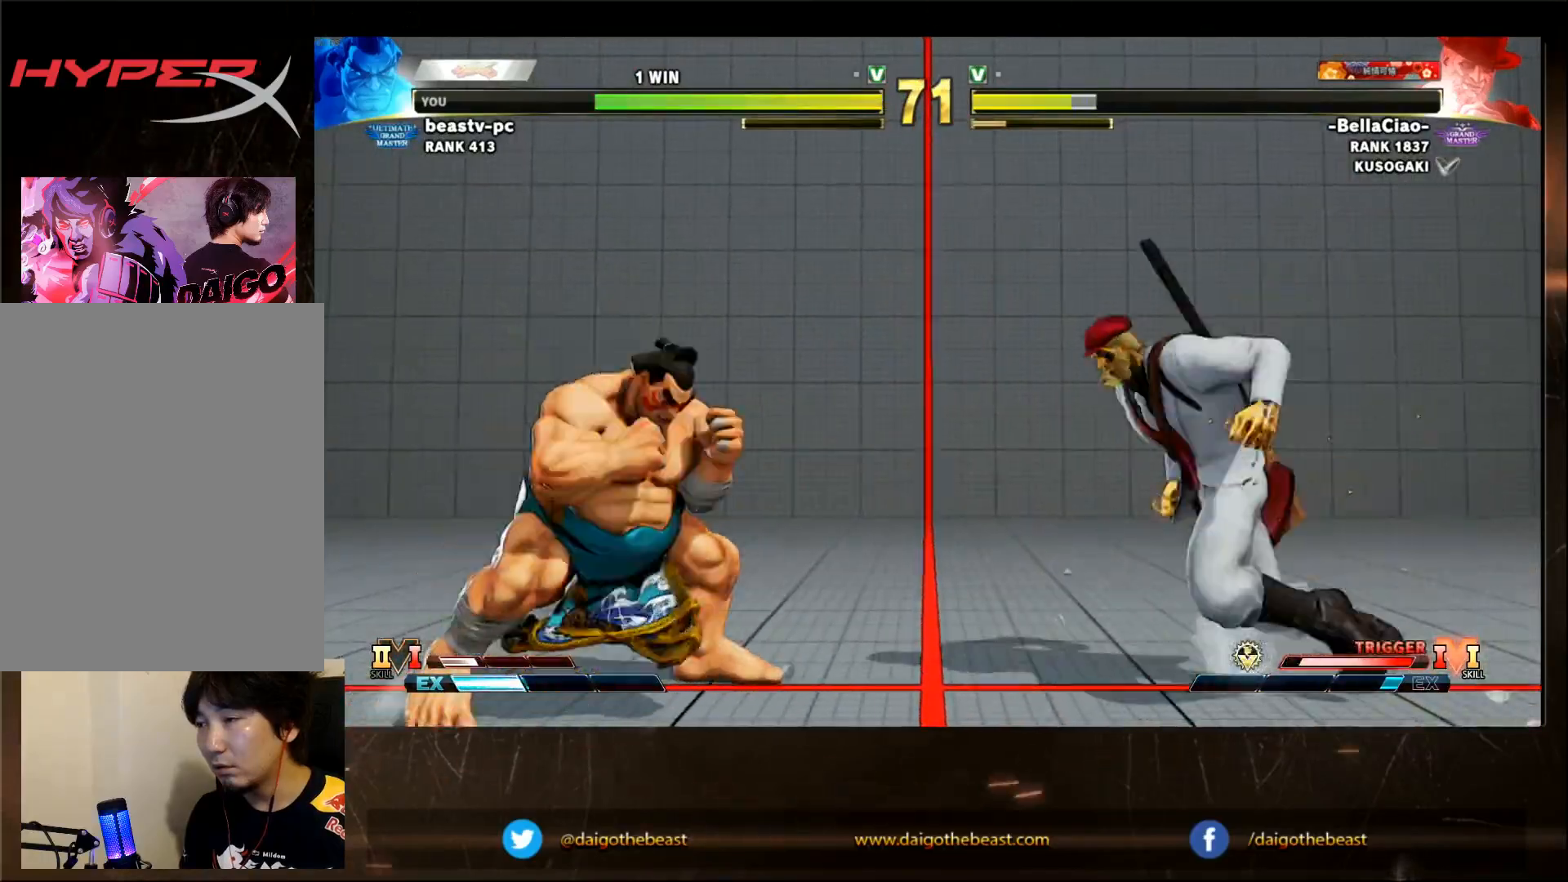
{"dt_ms": 500, "buttons": [], "left_stick": "down-left", "events": []}
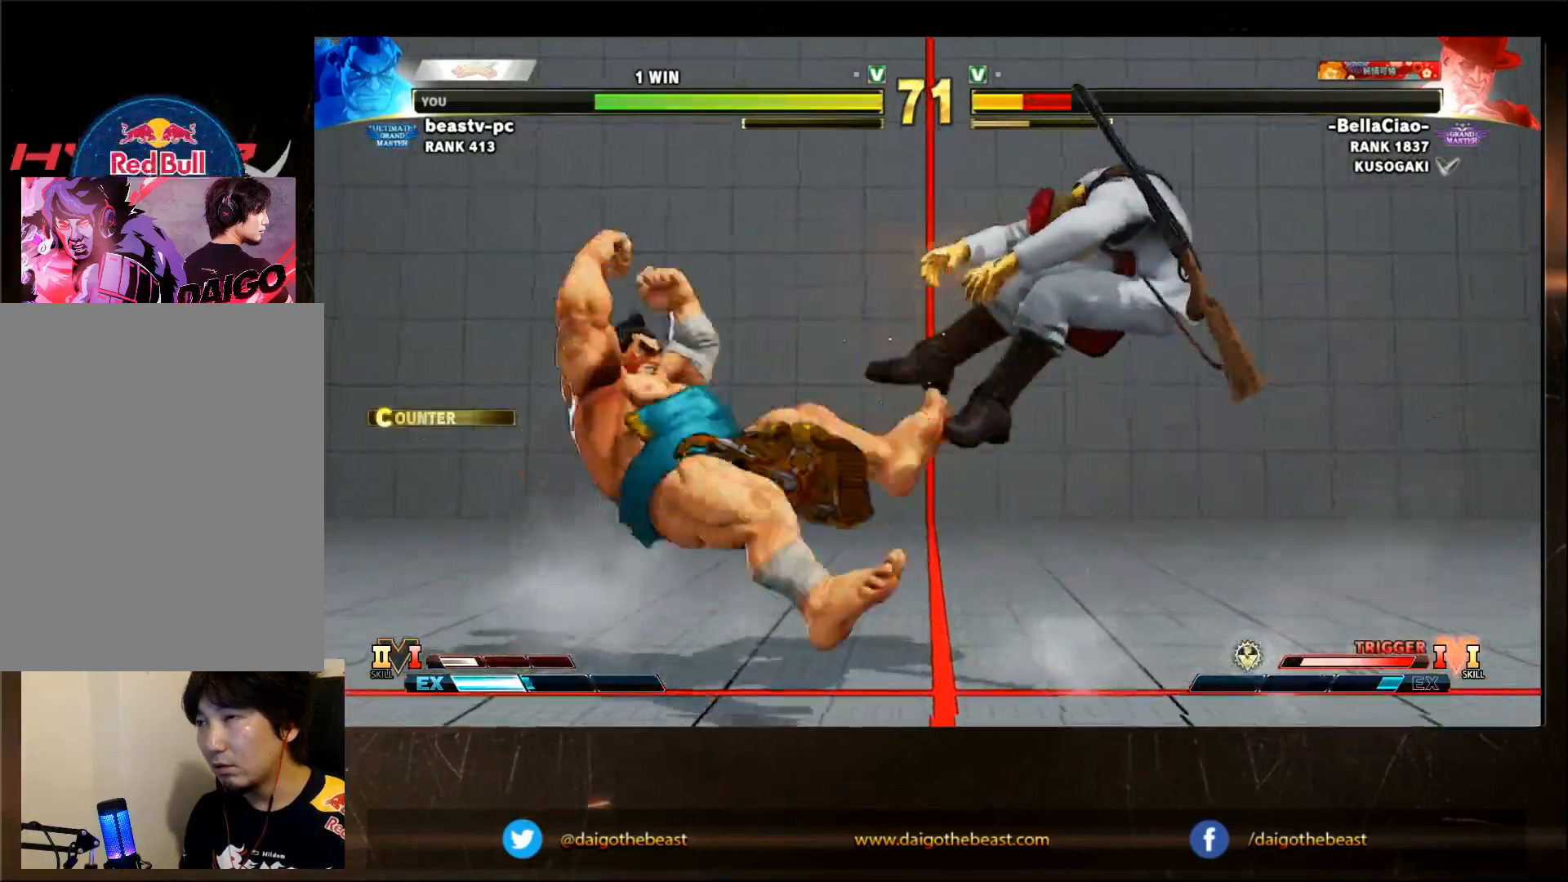
{"dt_ms": 500, "buttons": [], "left_stick": "right", "events": [[500, "left_stick", "right"]]}
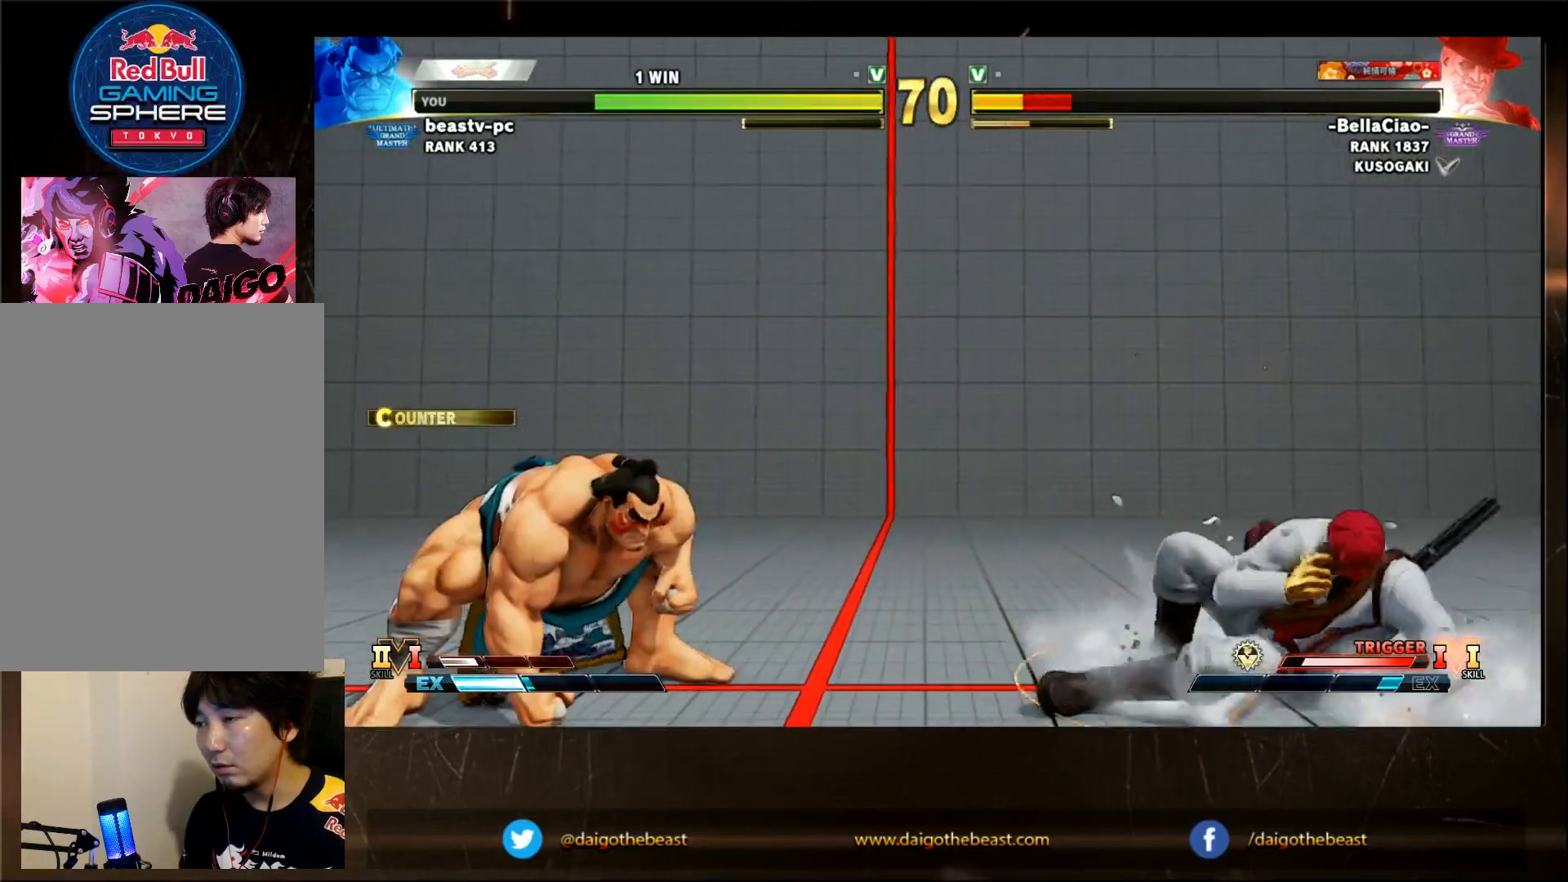
{"dt_ms": 500, "buttons": [], "left_stick": "down-left", "events": [[50, "SQUARE", "down"], [100, "SQUARE", "up"], [100, "left_stick", "down-left"]]}